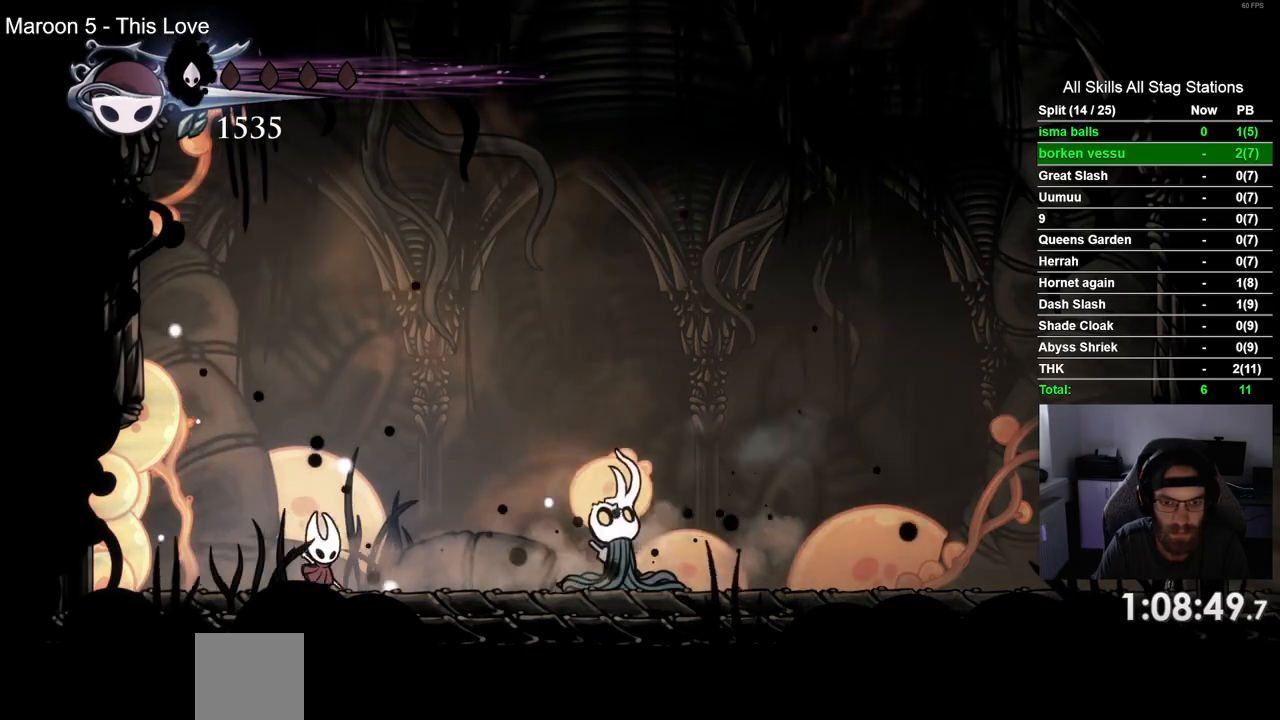
Gameplay with a controller (PlayStation layout); each line is a JSON object with the inputs held at the frame after it (dt_ms = milliseconds from this image to that frame). "events" lists button and stick changes between this image and that frame as [ms after this image, input, new state], when the widget could be followed in between. Not read: L3 R1 R3.
{"dt_ms": 500, "buttons": ["DPAD_RIGHT"], "left_stick": "center", "right_stick": "center", "events": [[317, "SQUARE", "down"], [500, "SQUARE", "up"]]}
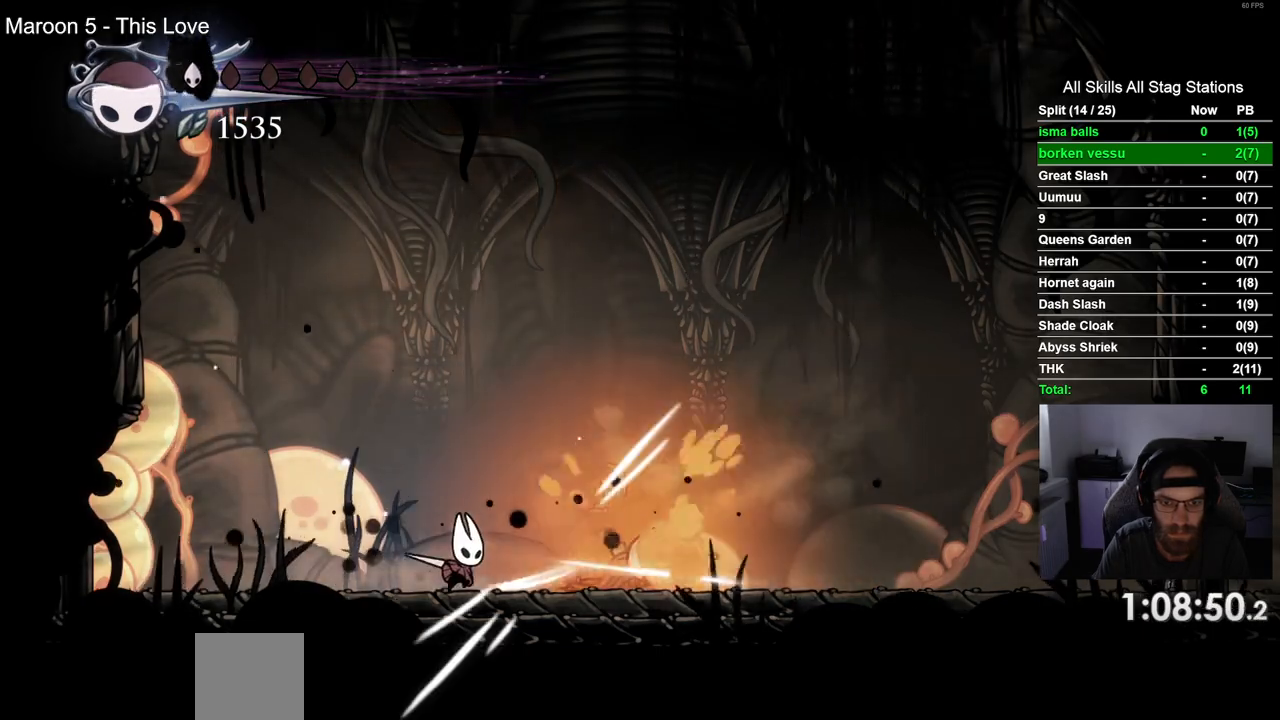
{"dt_ms": 500, "buttons": ["DPAD_RIGHT"], "left_stick": "center", "right_stick": "center", "events": [[217, "SQUARE", "down"], [400, "SQUARE", "up"]]}
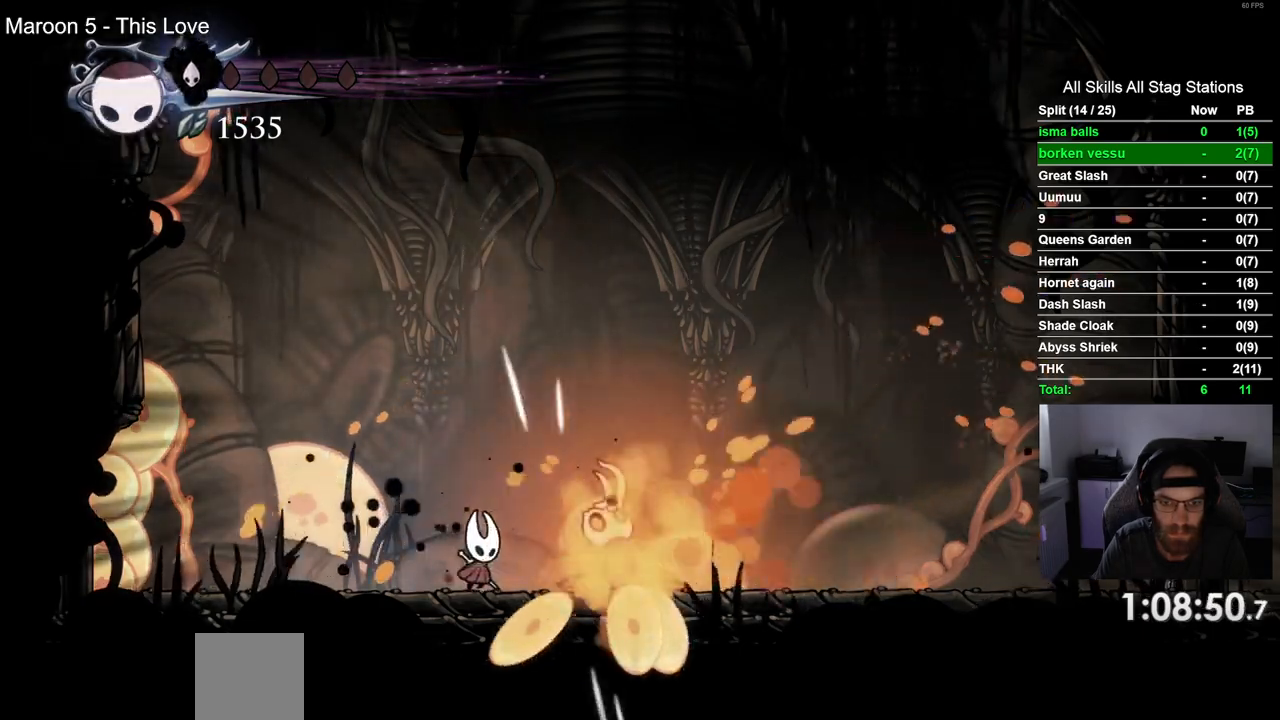
{"dt_ms": 500, "buttons": ["CROSS", "DPAD_DOWN", "DPAD_RIGHT"], "left_stick": "center", "right_stick": "center", "events": [[133, "SQUARE", "down"], [233, "SQUARE", "up"], [350, "CROSS", "down"], [433, "DPAD_DOWN", "down"], [433, "DPAD_RIGHT", "up"], [483, "DPAD_RIGHT", "down"]]}
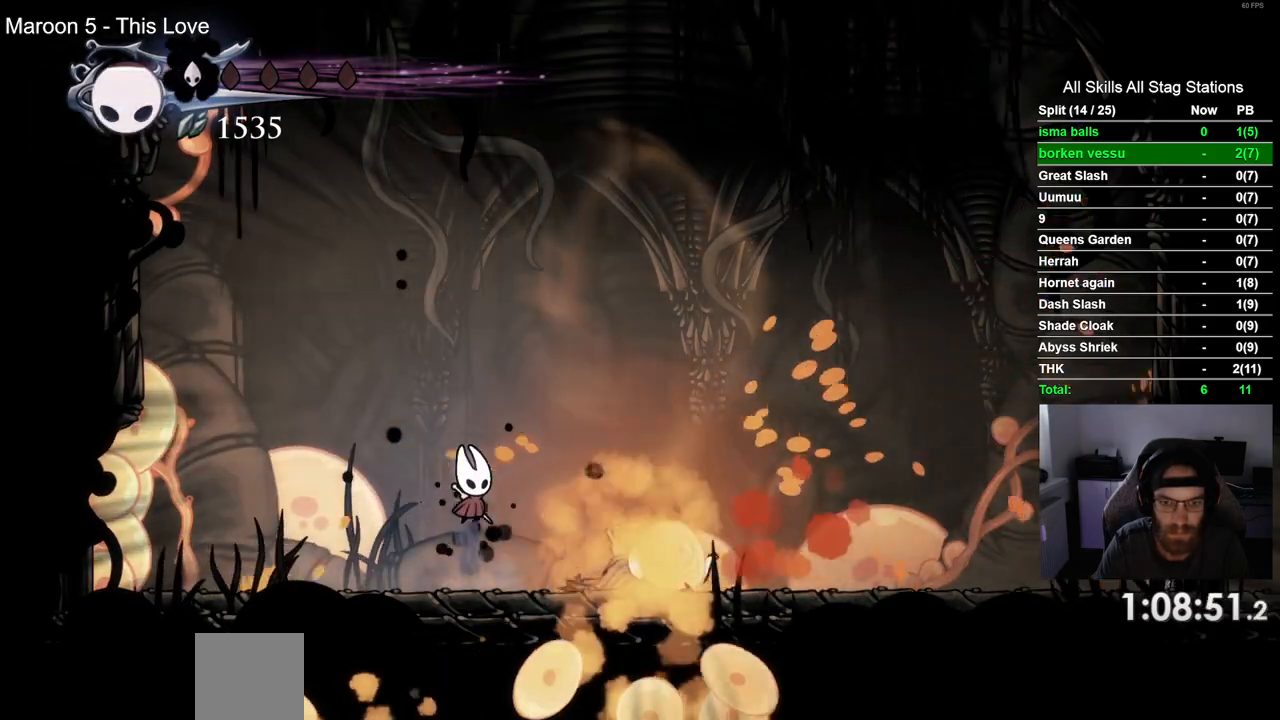
{"dt_ms": 500, "buttons": [], "left_stick": "center", "right_stick": "center", "events": [[67, "DPAD_LEFT", "down"], [133, "CIRCLE", "down"], [233, "CIRCLE", "up"], [267, "DPAD_LEFT", "up"], [283, "DPAD_RIGHT", "up"], [333, "DPAD_DOWN", "up"], [500, "CROSS", "up"]]}
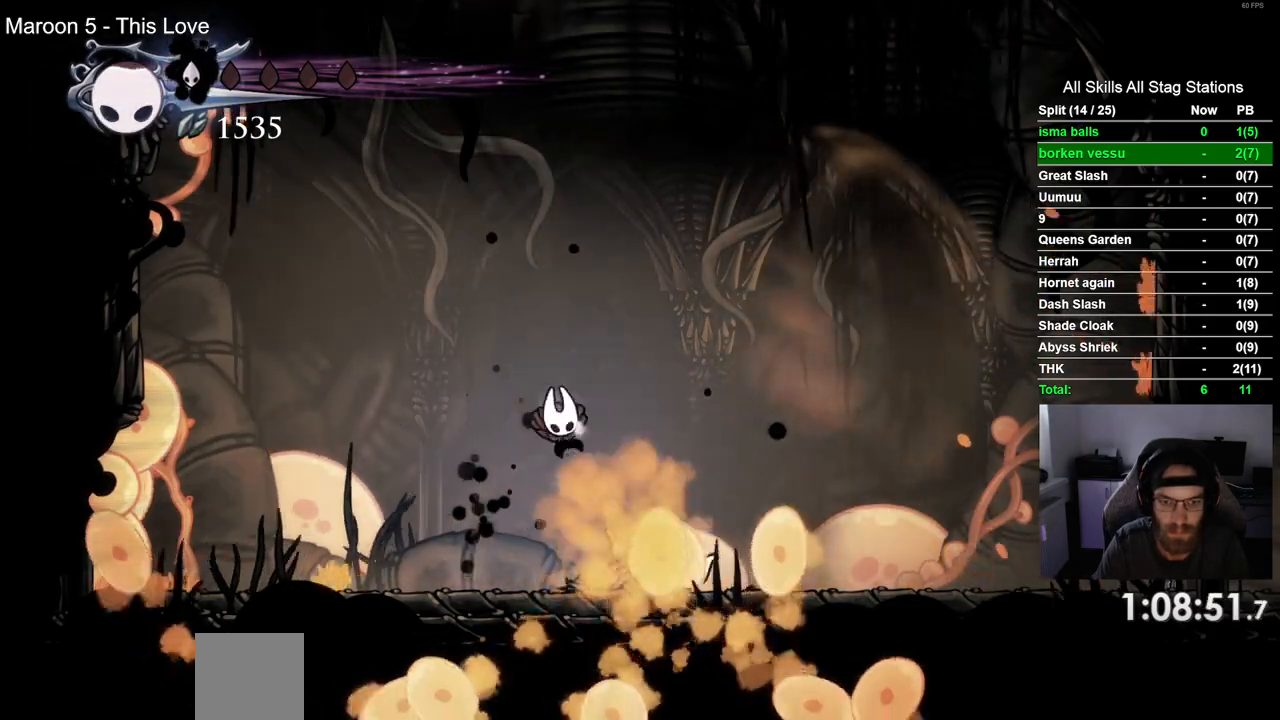
{"dt_ms": 1000, "buttons": [], "left_stick": "center", "right_stick": "center"}
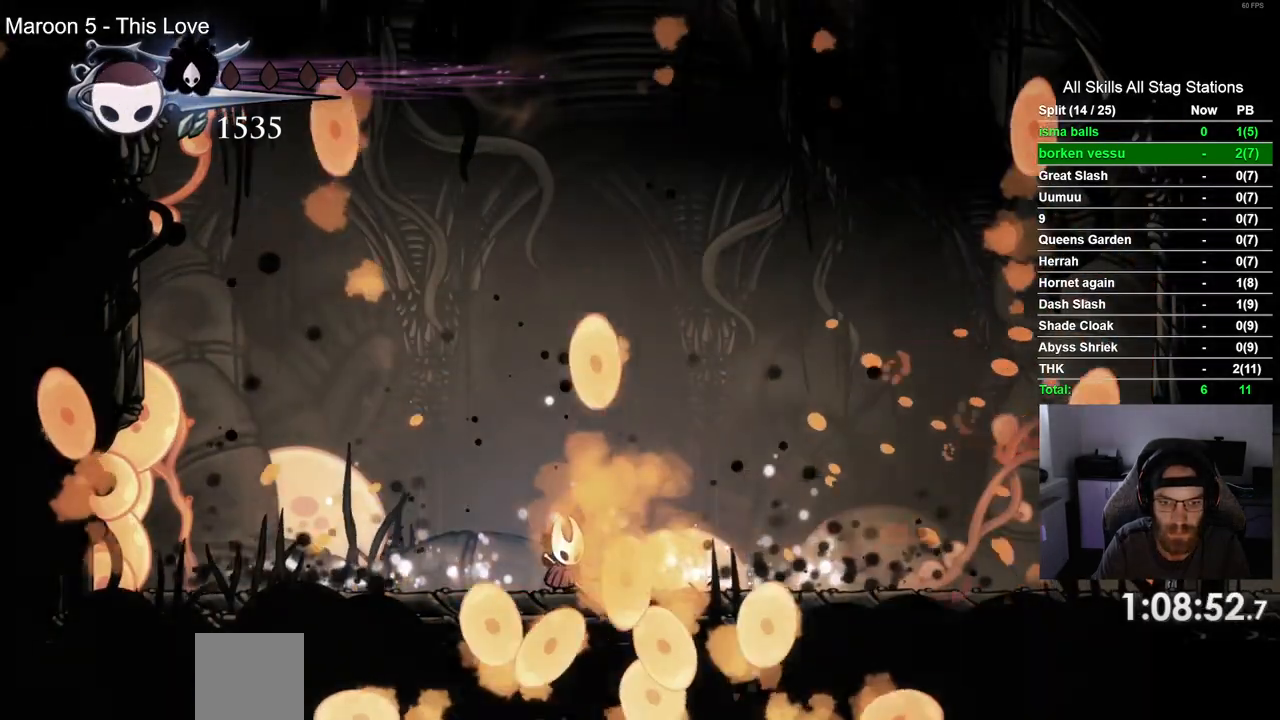
{"dt_ms": 500, "buttons": ["DPAD_DOWN"], "left_stick": "center", "right_stick": "center", "events": [[33, "CROSS", "down"], [200, "DPAD_DOWN", "down"], [250, "SQUARE", "down"], [300, "CROSS", "up"], [400, "SQUARE", "up"]]}
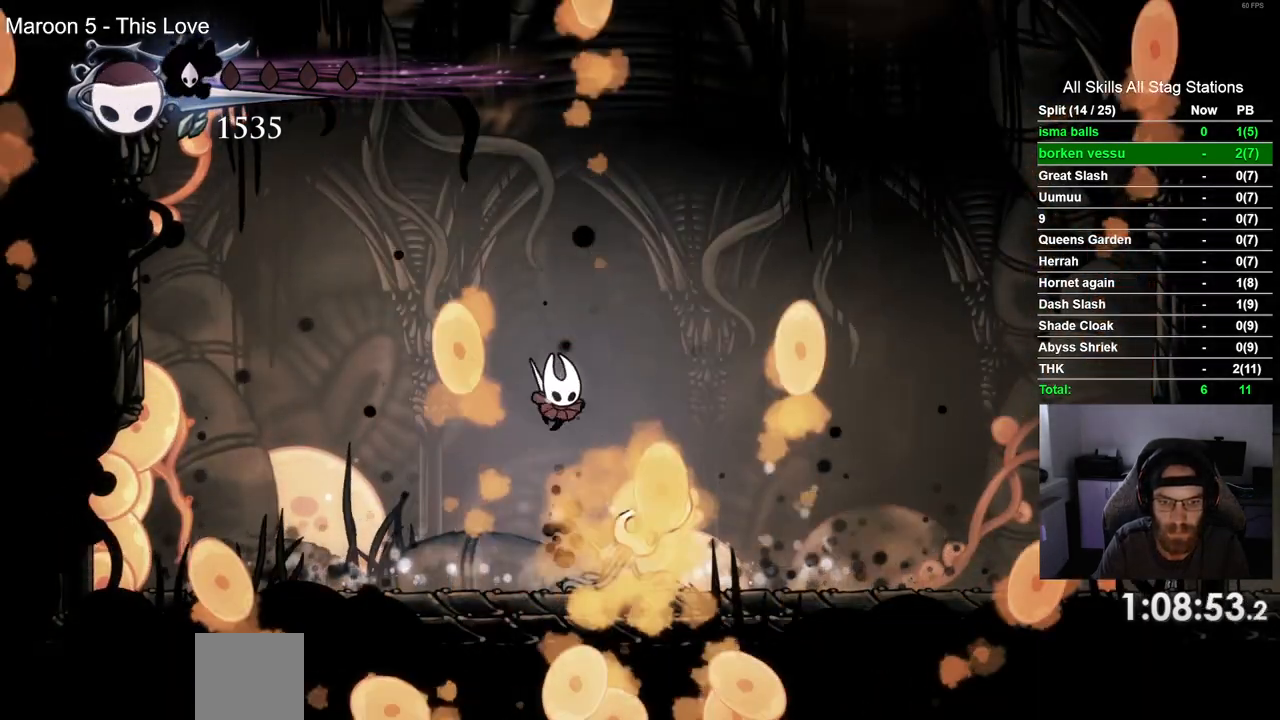
{"dt_ms": 500, "buttons": [], "left_stick": "center", "right_stick": "center", "events": [[17, "CIRCLE", "down"], [133, "CIRCLE", "up"], [283, "DPAD_DOWN", "up"]]}
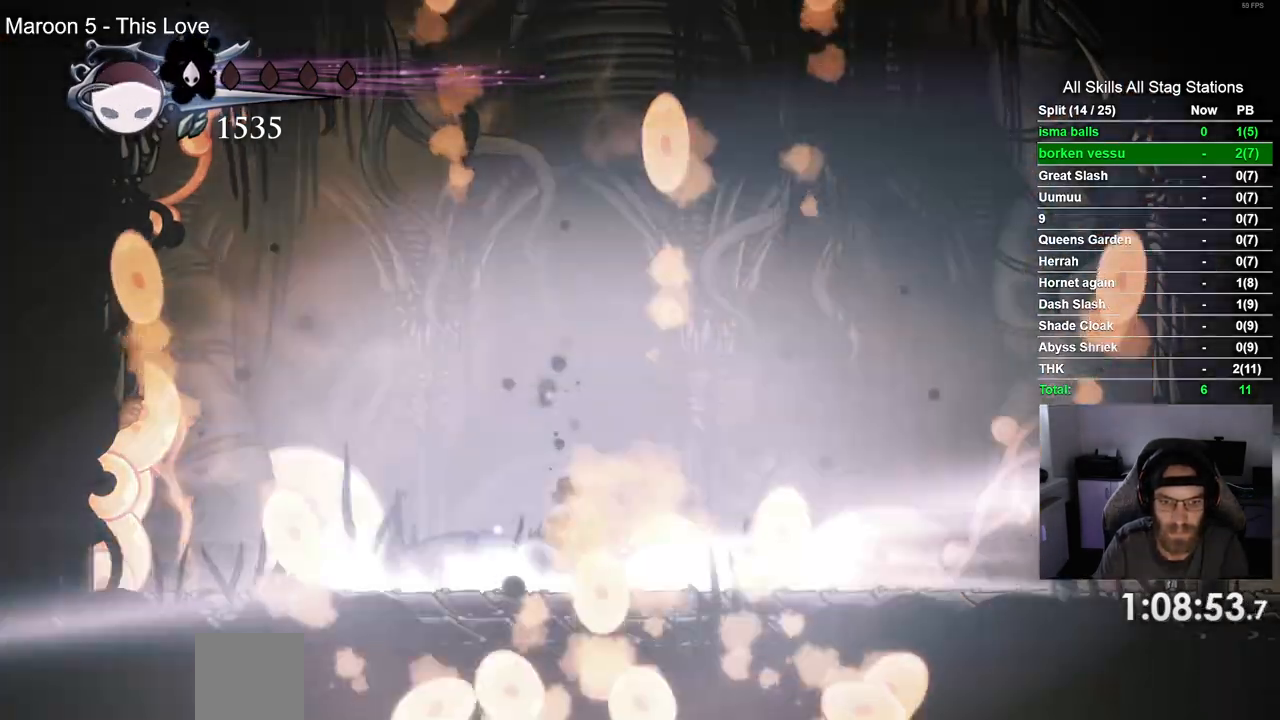
{"dt_ms": 500, "buttons": [], "left_stick": "center", "right_stick": "center"}